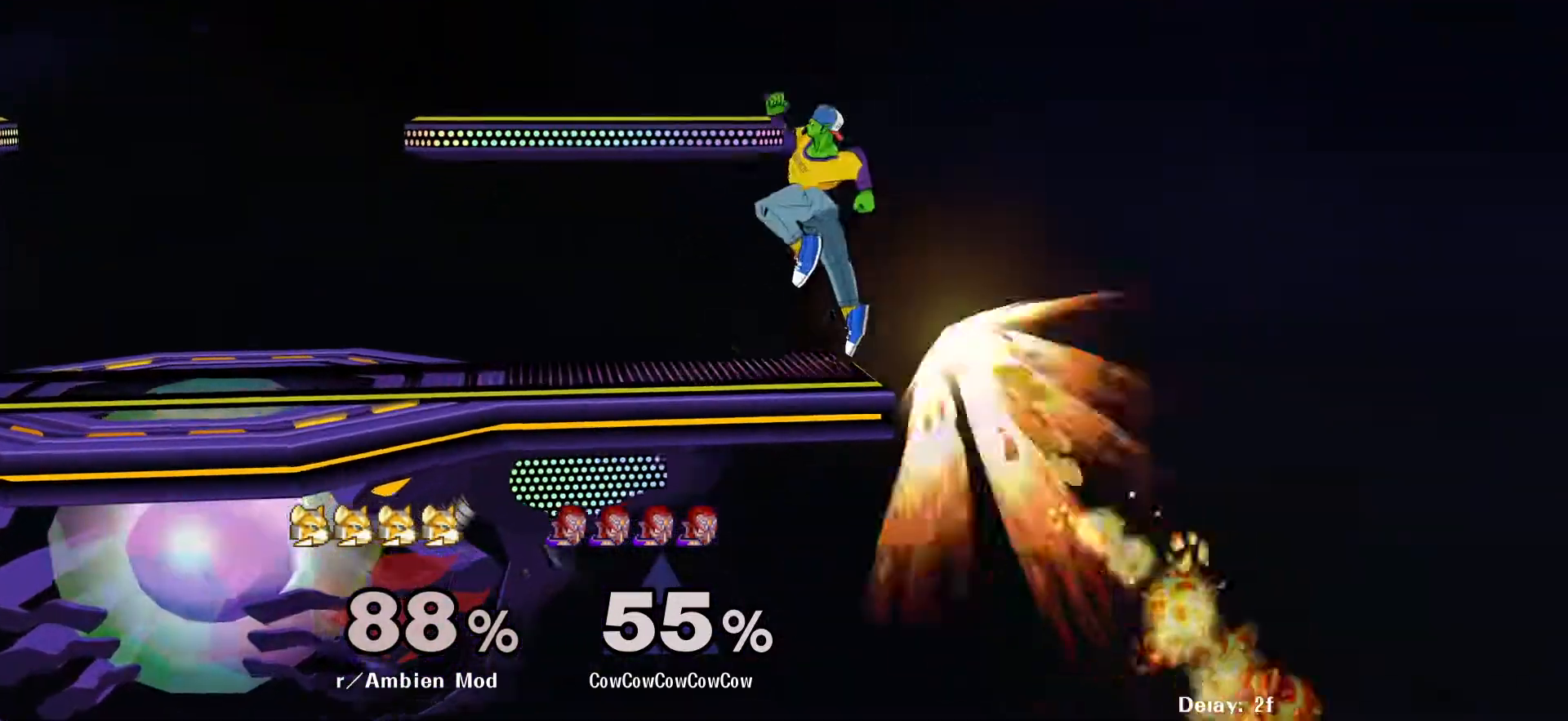
Gameplay with a controller (arcade stick); each line is a JSON object with the inputs held at the frame after it. "events" lists button and stick changes between this image and that frame as [ms after this image, input, new state], when the widget could be followed in between. Not read: L3 R3 other_buttons.
{"buttons": [], "events": [[33, "DPAD_LEFT", "down"], [167, "C_UP", "up"], [200, "DPAD_DOWN", "down"], [317, "DPAD_DOWN", "up"], [350, "Z", "down"], [367, "DPAD_DOWN", "down"], [433, "Z", "up"], [467, "DPAD_LEFT", "up"], [483, "DPAD_DOWN", "up"]]}
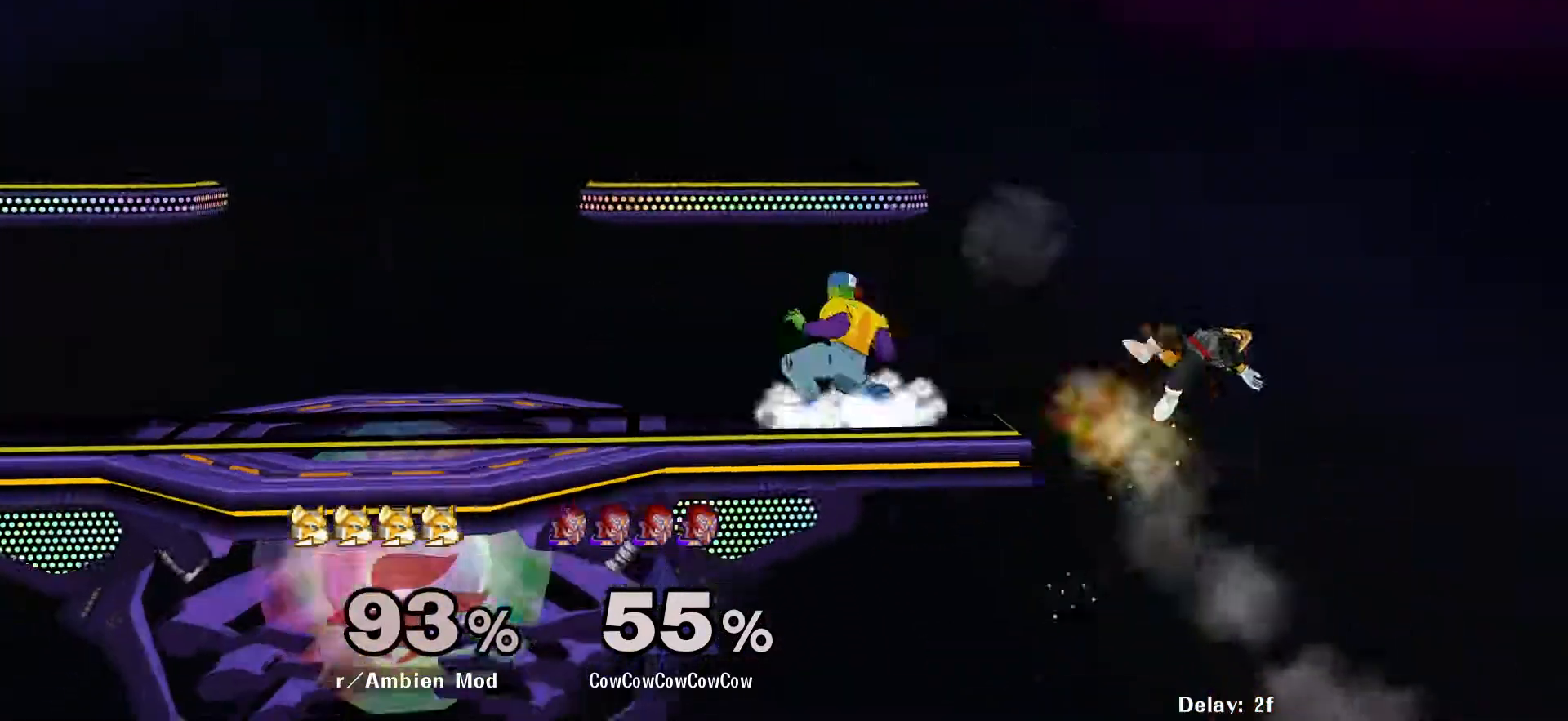
{"buttons": ["Y", "DPAD_DOWN", "DPAD_RIGHT"], "events": [[183, "DPAD_RIGHT", "down"], [300, "DPAD_RIGHT", "up"], [367, "DPAD_LEFT", "down"], [433, "Y", "down"], [450, "DPAD_RIGHT", "down"], [483, "DPAD_DOWN", "down"], [483, "DPAD_LEFT", "up"]]}
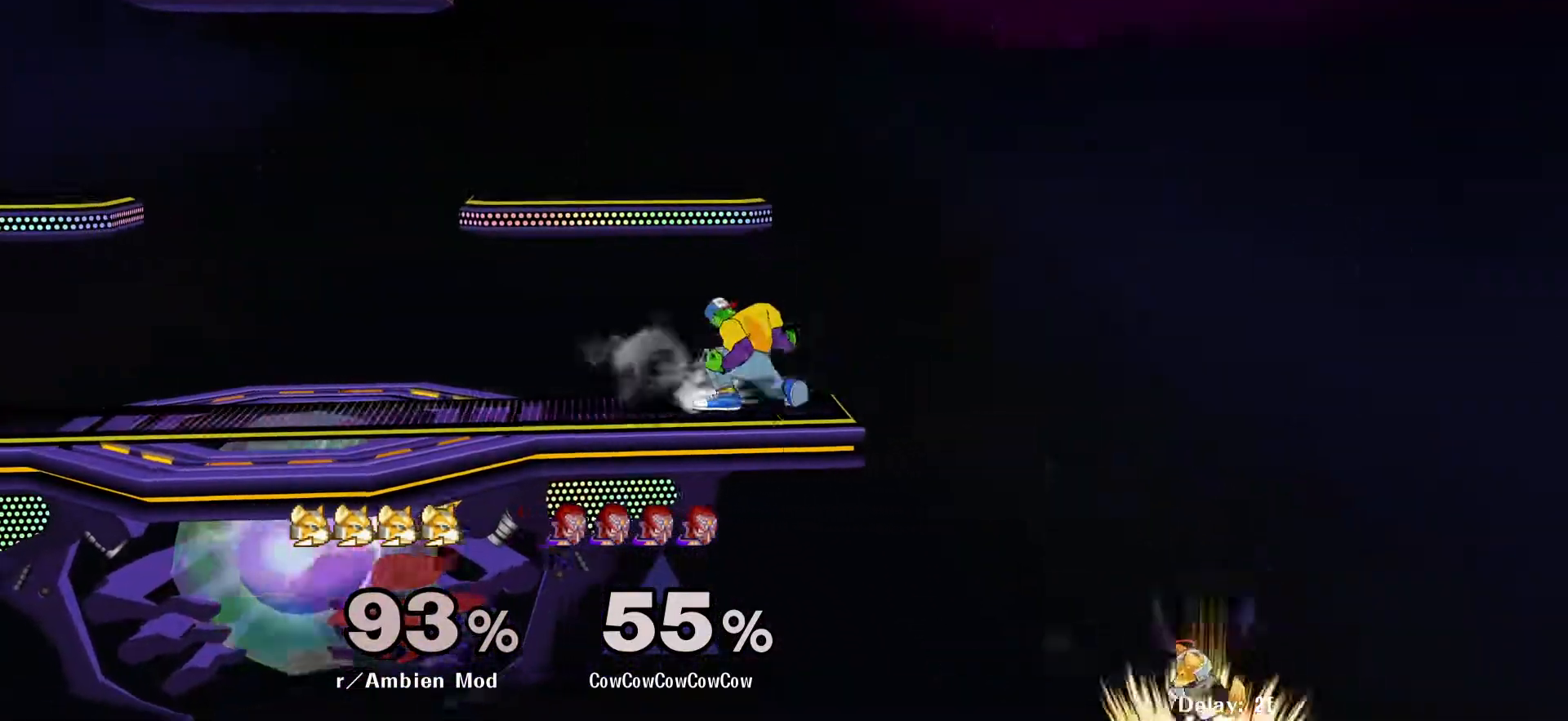
{"buttons": ["Y", "R1"], "events": [[33, "R1", "down"], [117, "DPAD_DOWN", "up"], [167, "DPAD_RIGHT", "up"]]}
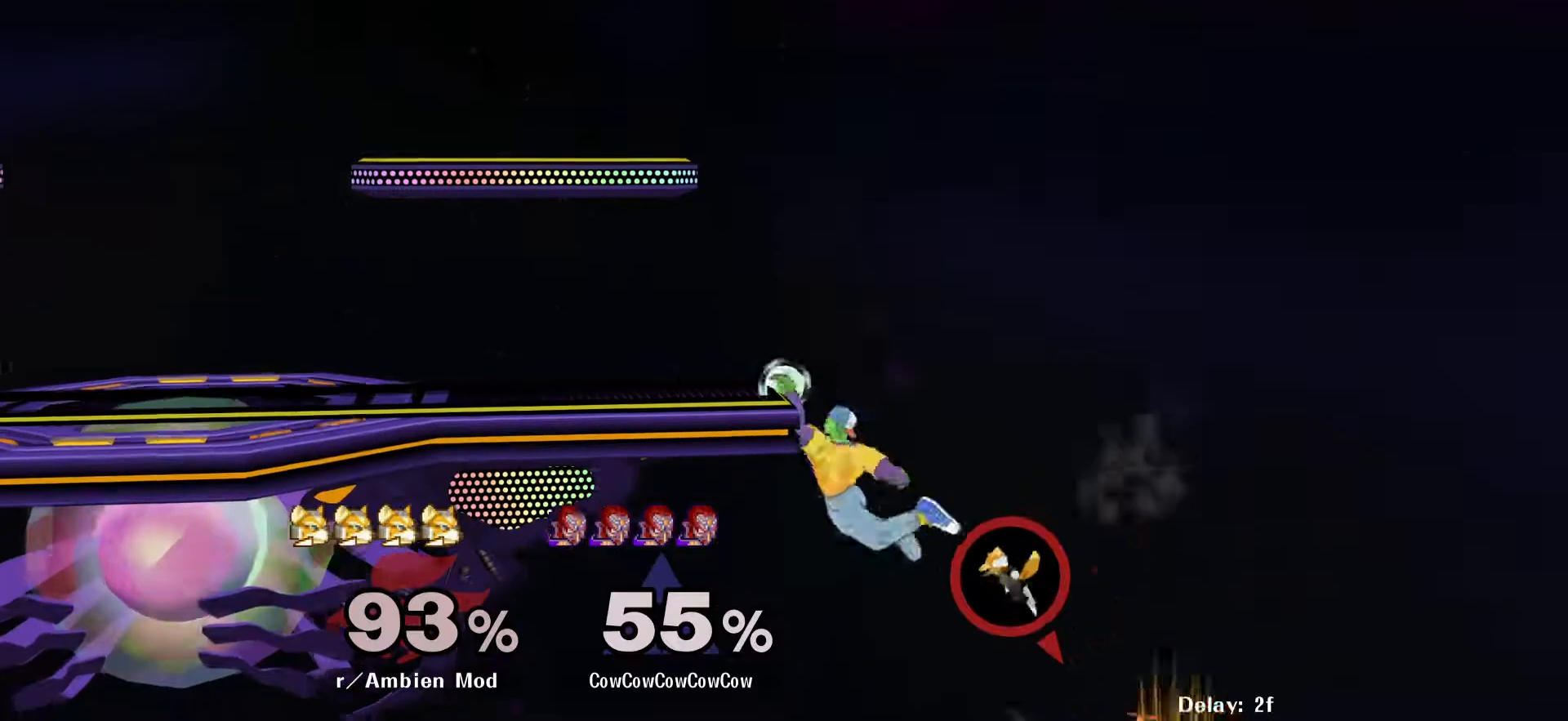
{"buttons": ["Z", "DPAD_DOWN", "DPAD_LEFT"], "events": [[50, "DPAD_RIGHT", "down"], [50, "R1", "up"], [50, "Y", "up"], [67, "DPAD_LEFT", "down"], [100, "Y", "down"], [117, "DPAD_RIGHT", "up"], [233, "C_UP", "down"], [250, "Y", "up"], [433, "Z", "down"], [500, "C_UP", "up"], [500, "DPAD_DOWN", "down"]]}
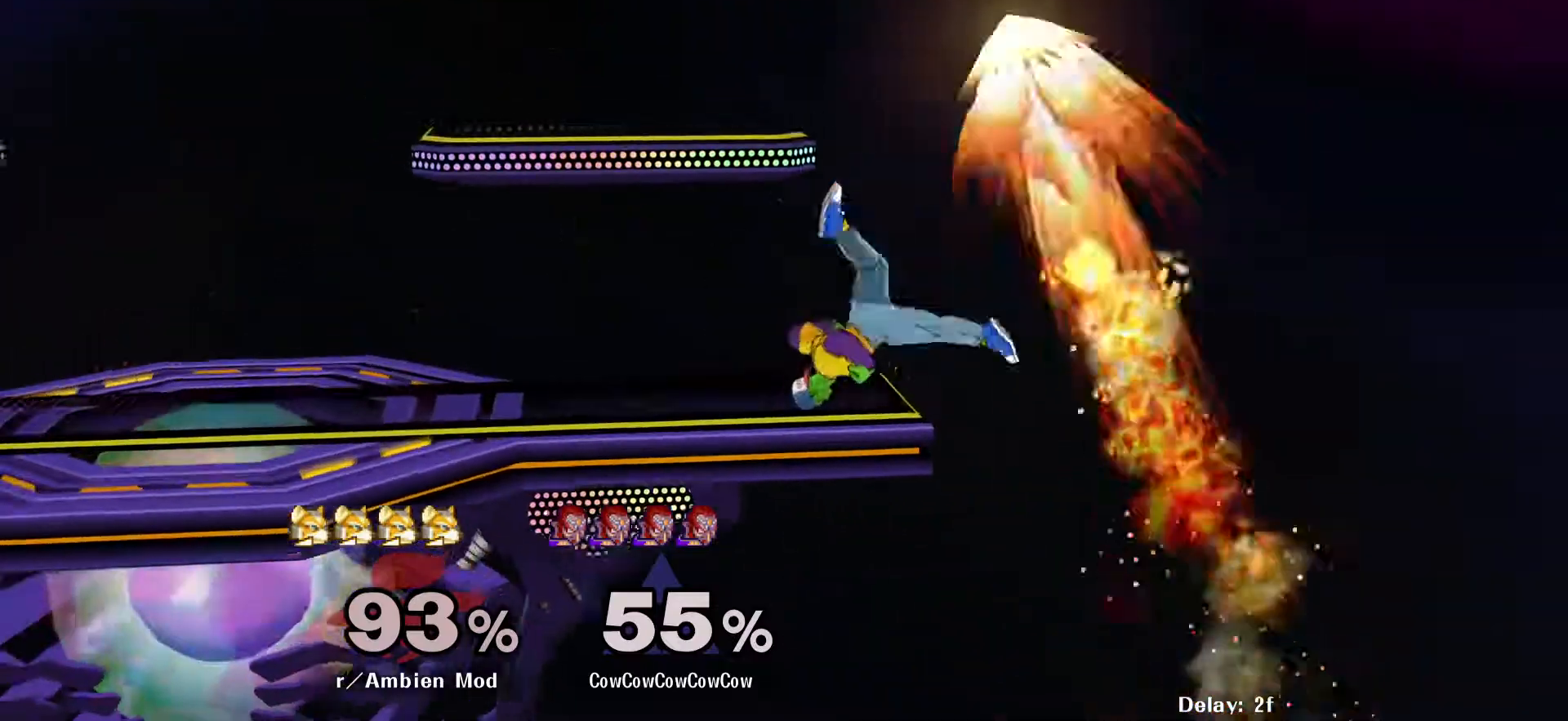
{"buttons": [], "events": [[33, "Z", "up"], [83, "DPAD_LEFT", "up"], [200, "DPAD_DOWN", "up"], [200, "DPAD_LEFT", "down"], [317, "DPAD_LEFT", "up"]]}
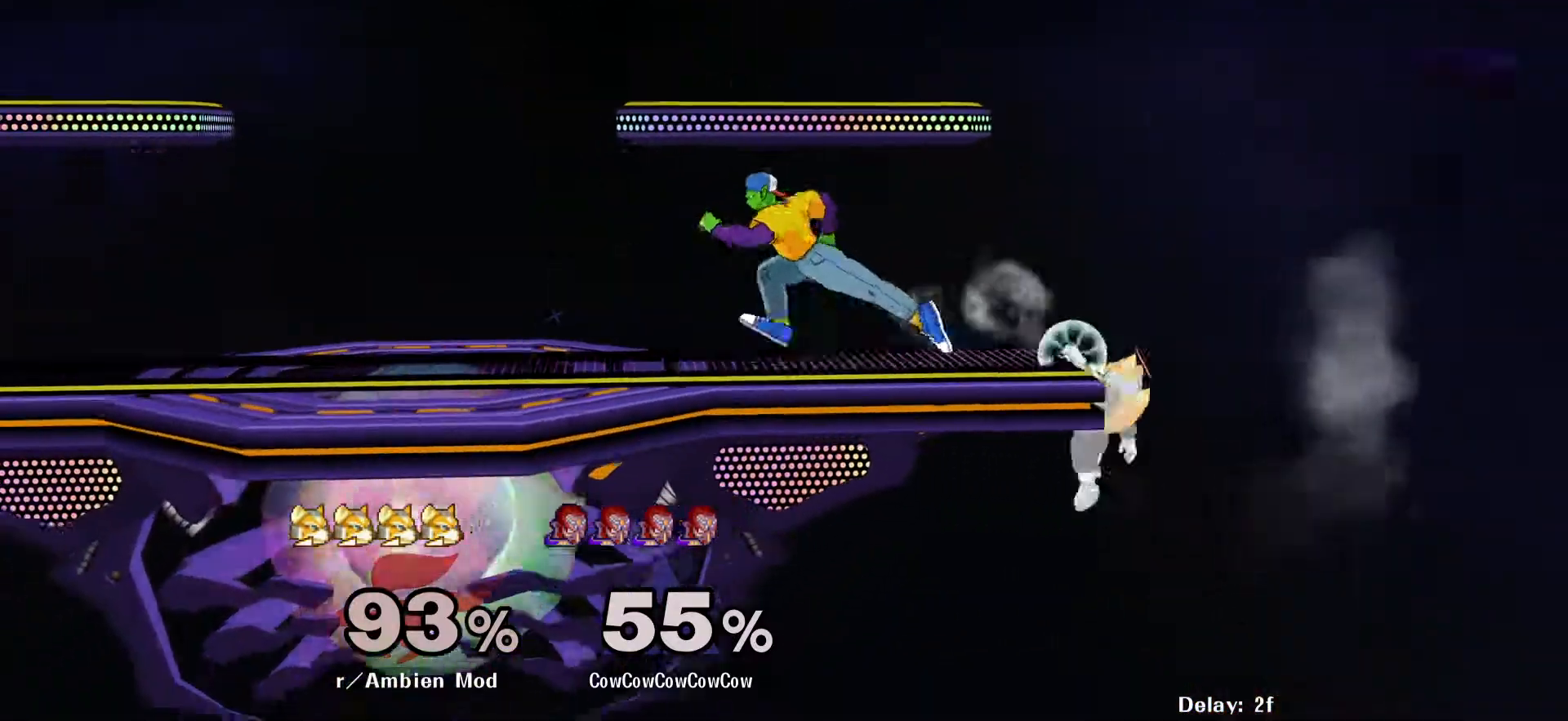
{"buttons": ["Z", "DPAD_LEFT"], "events": [[17, "Y", "down"], [67, "Y", "up"], [217, "DPAD_RIGHT", "down"], [267, "C_RIGHT", "down"], [400, "DPAD_RIGHT", "up"], [450, "C_RIGHT", "up"], [450, "DPAD_LEFT", "down"], [483, "Z", "down"]]}
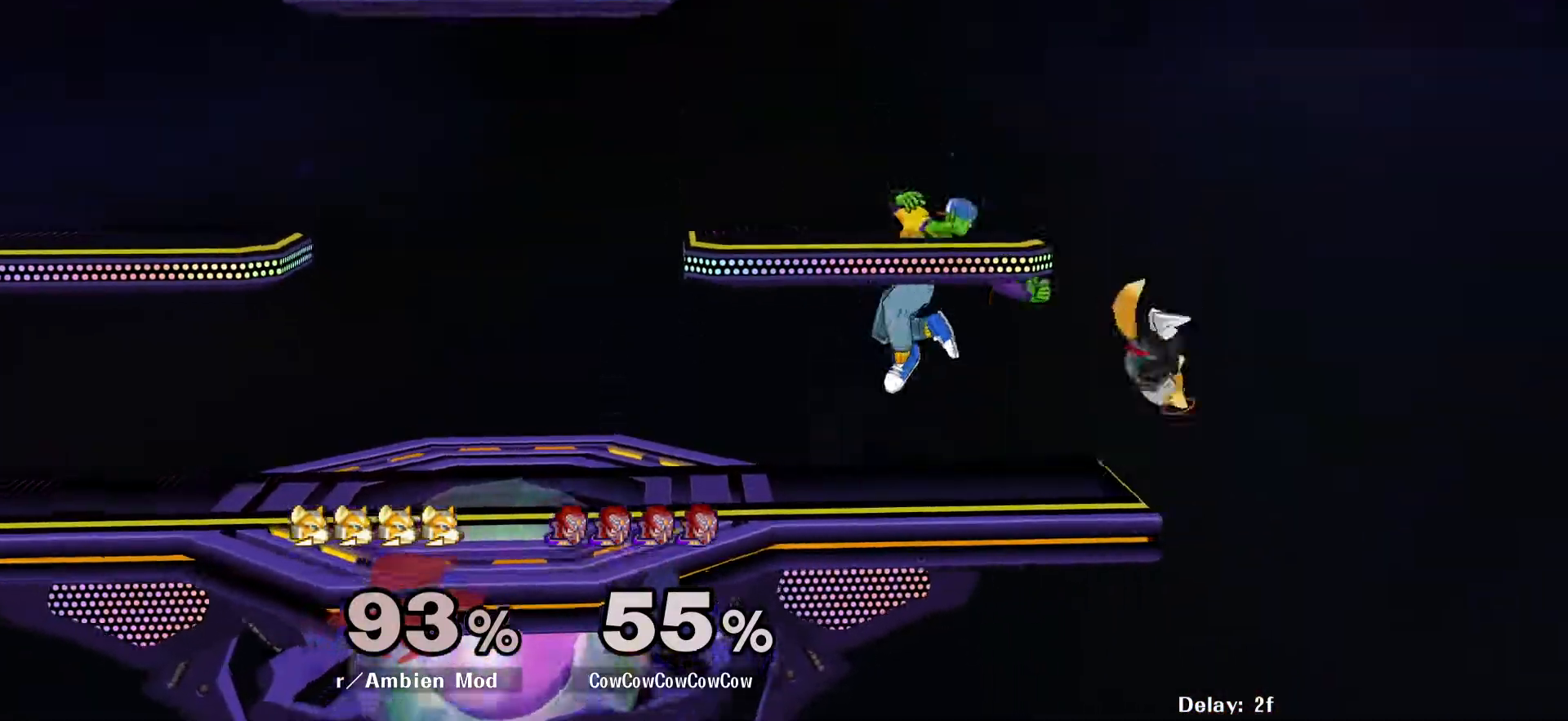
{"buttons": ["Y", "DPAD_RIGHT", "C_RIGHT"], "events": [[83, "DPAD_DOWN", "down"], [100, "Z", "up"], [150, "DPAD_LEFT", "up"], [183, "DPAD_DOWN", "up"], [250, "DPAD_LEFT", "down"], [300, "Y", "down"], [367, "DPAD_LEFT", "up"], [433, "C_RIGHT", "down"], [500, "DPAD_RIGHT", "down"]]}
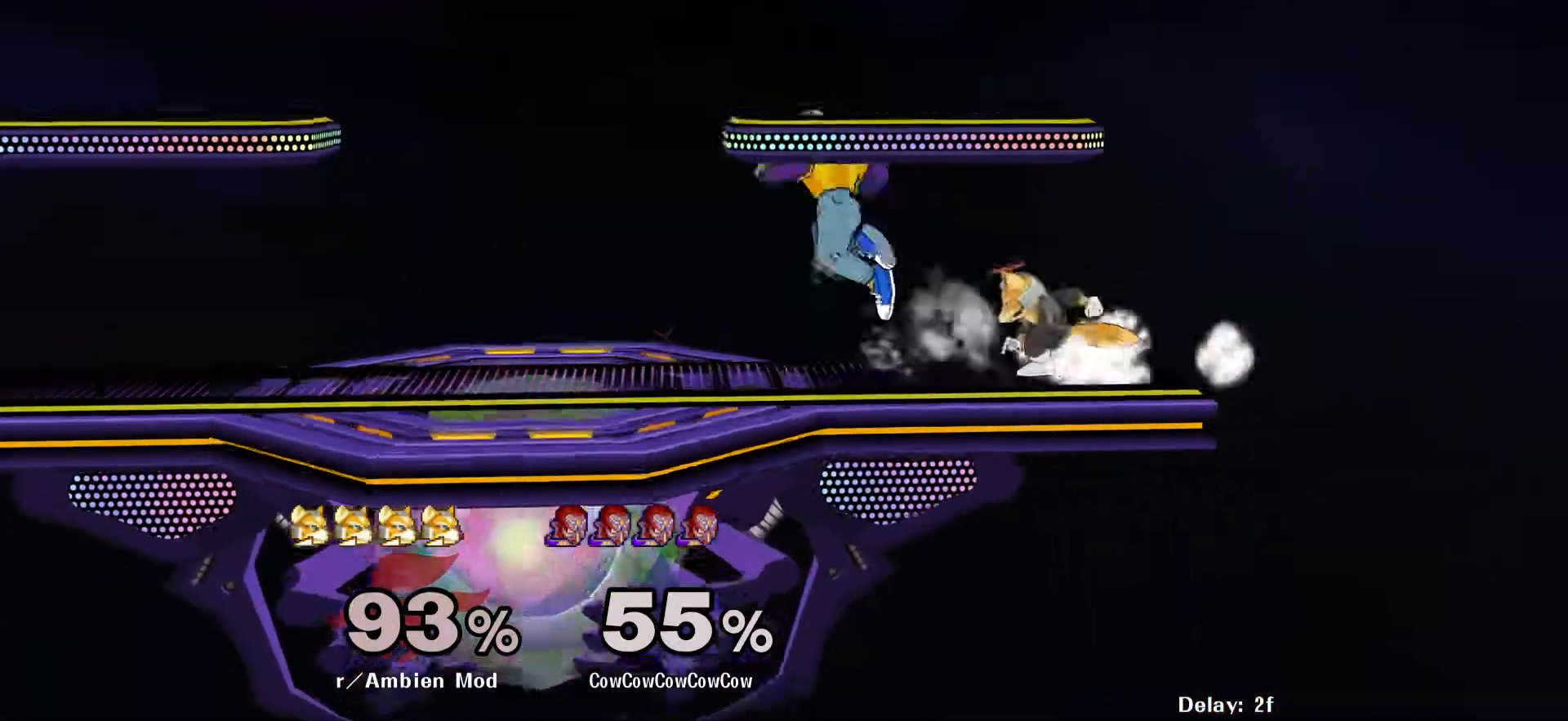
{"buttons": ["Y"], "events": [[17, "Y", "up"], [83, "DPAD_RIGHT", "up"], [117, "C_RIGHT", "up"], [117, "DPAD_LEFT", "down"], [433, "Y", "down"], [483, "DPAD_LEFT", "up"]]}
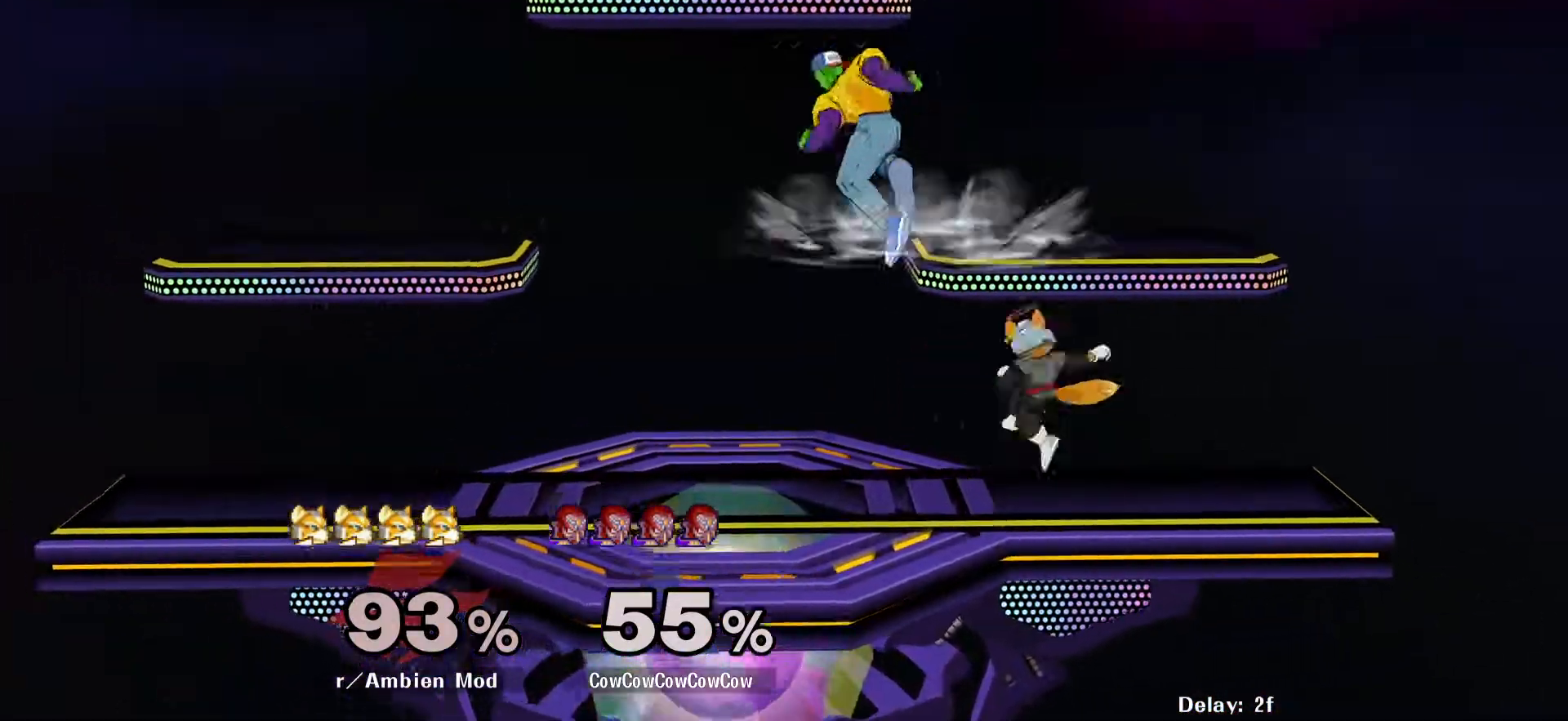
{"buttons": ["DPAD_DOWN", "DPAD_LEFT"], "events": [[17, "Y", "up"], [183, "DPAD_RIGHT", "down"], [250, "C_RIGHT", "down"], [250, "DPAD_DOWN", "down"], [300, "DPAD_LEFT", "down"], [333, "DPAD_RIGHT", "up"], [350, "Z", "down"], [367, "C_RIGHT", "up"], [450, "Z", "up"]]}
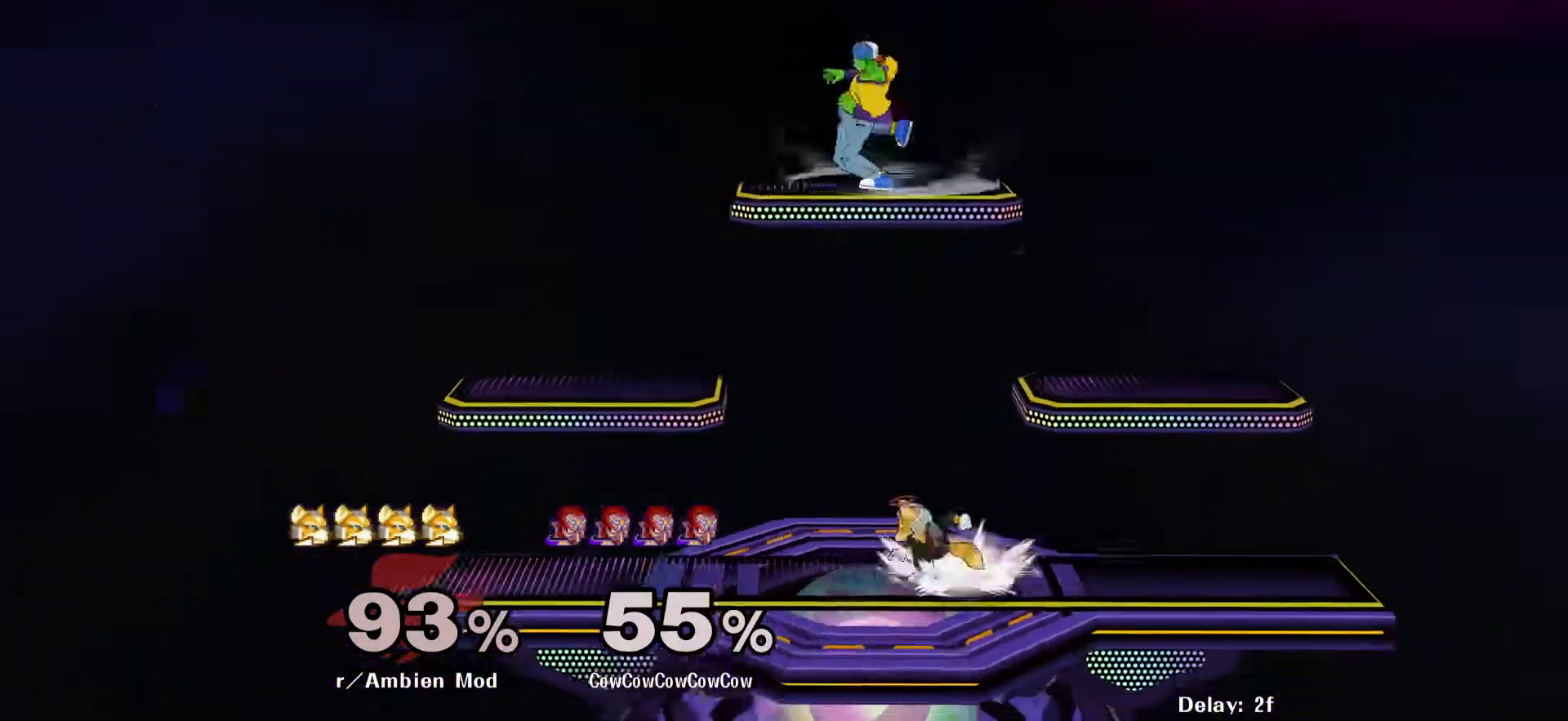
{"buttons": ["L1", "DPAD_LEFT"], "events": [[17, "DPAD_LEFT", "up"], [50, "DPAD_DOWN", "up"], [183, "DPAD_LEFT", "down"], [200, "L1", "down"]]}
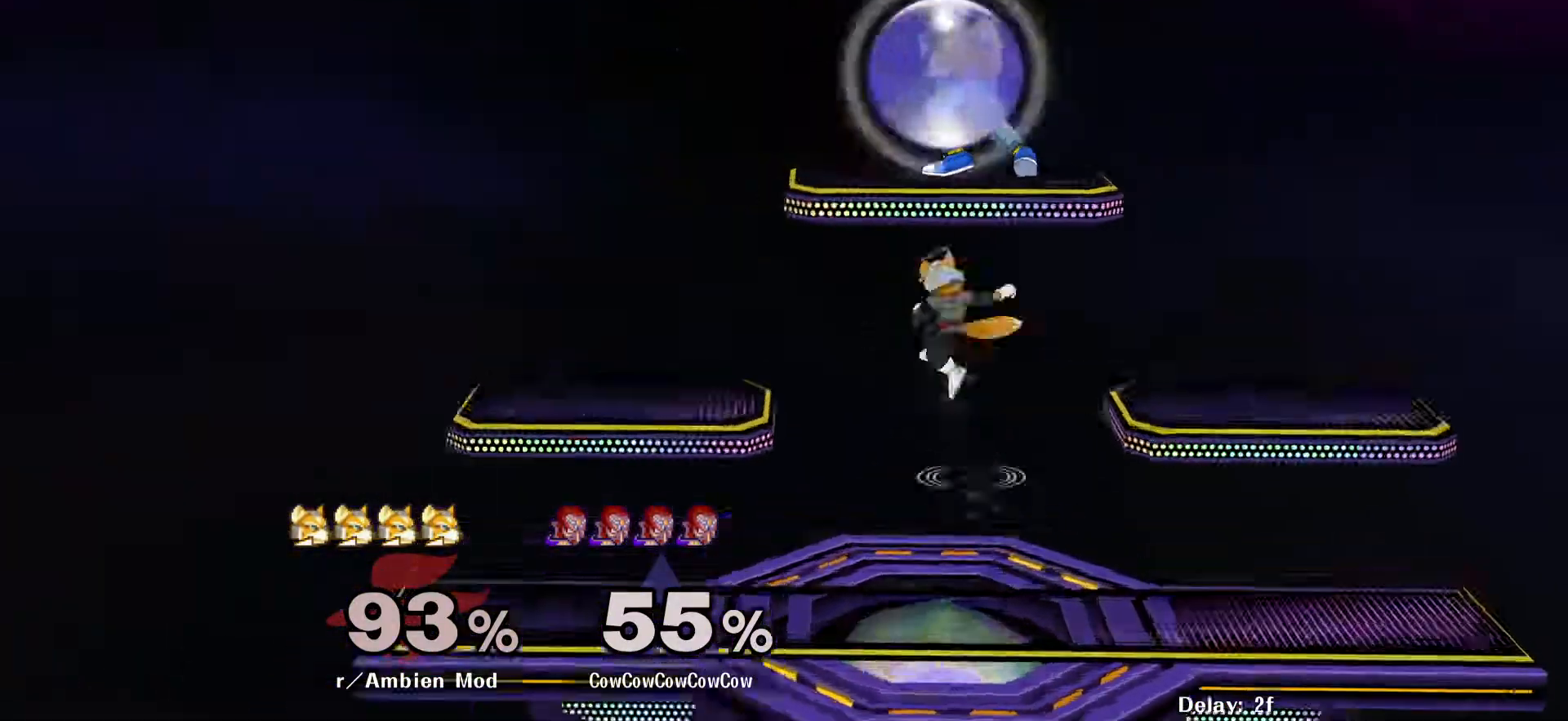
{"buttons": [], "events": [[450, "DPAD_LEFT", "up"], [467, "L1", "up"]]}
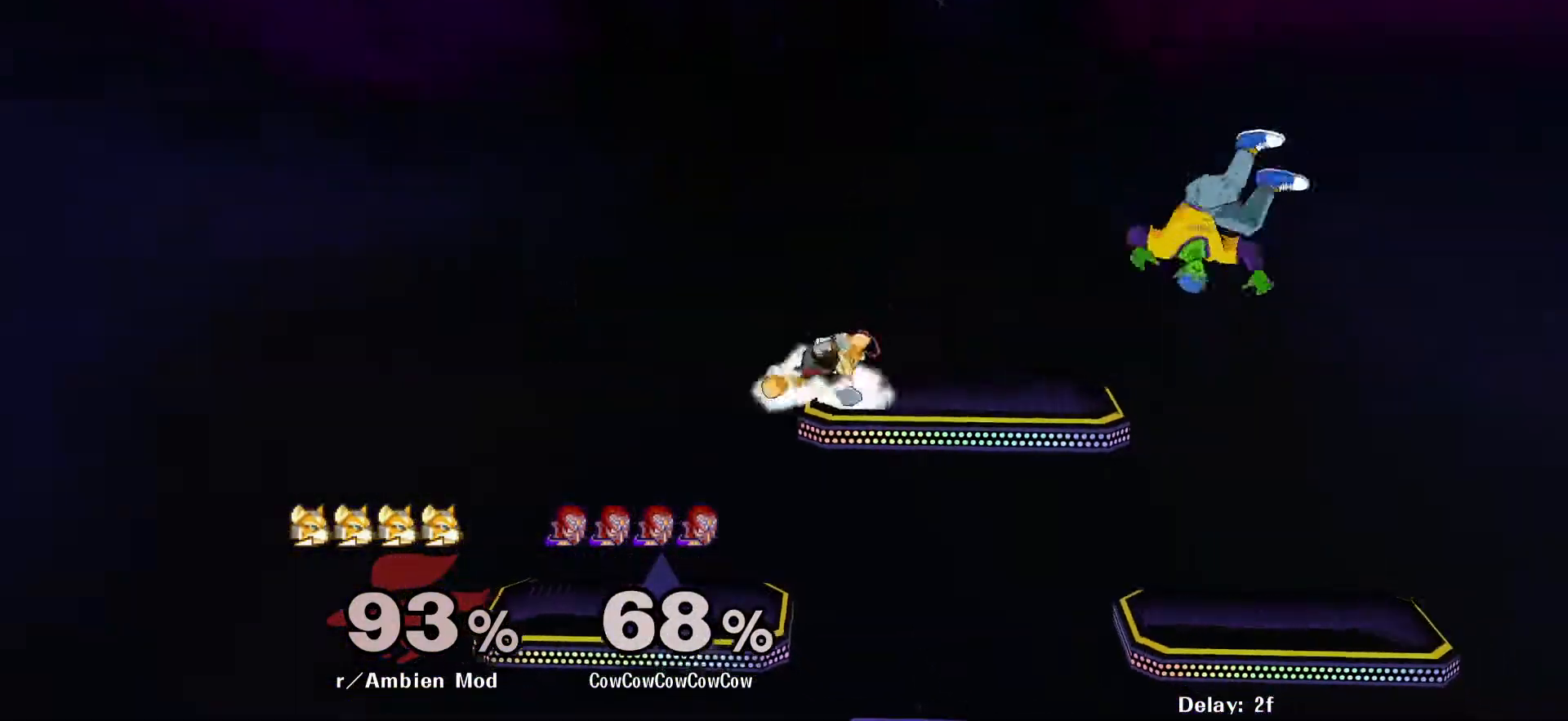
{"buttons": ["Y"], "events": [[250, "DPAD_LEFT", "down"], [467, "DPAD_LEFT", "up"], [500, "Y", "down"]]}
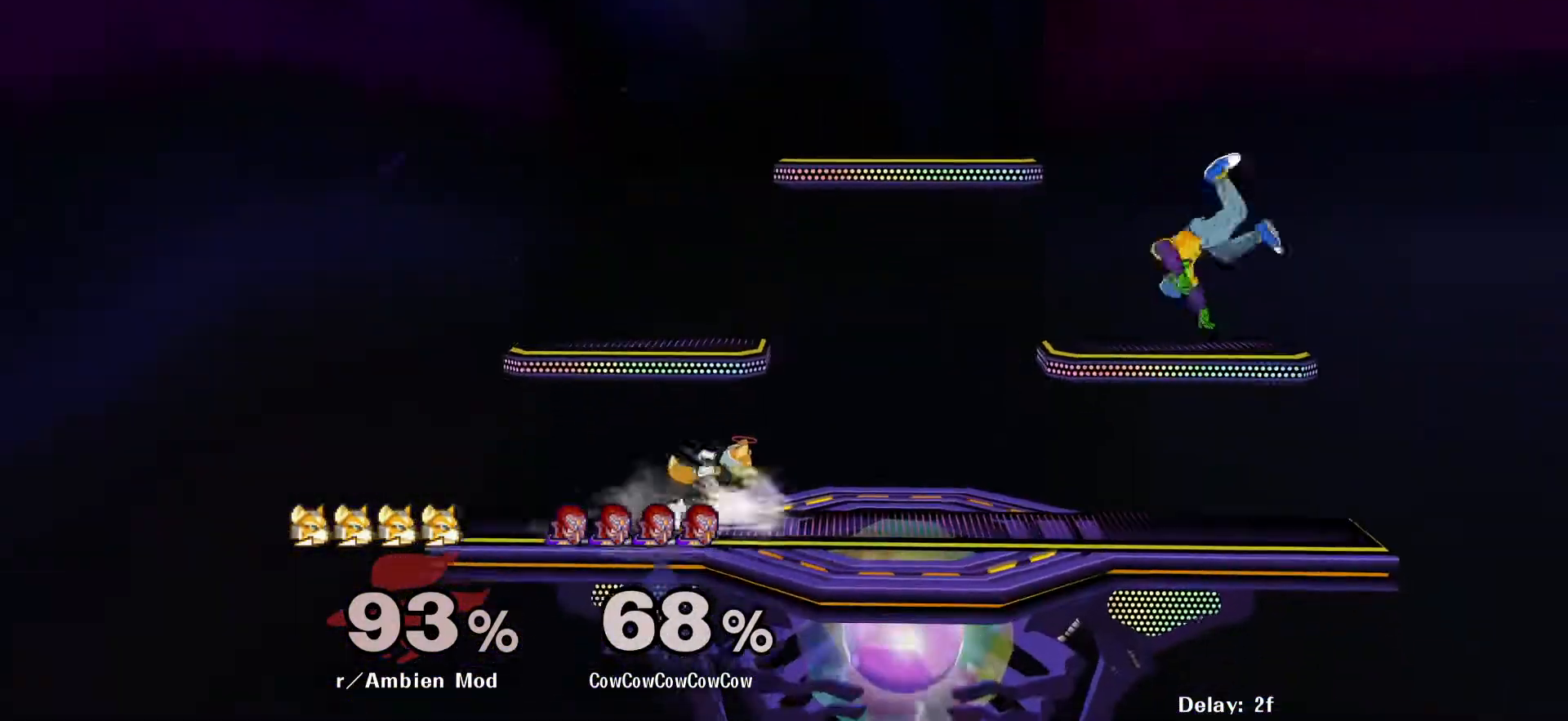
{"buttons": [], "events": [[100, "Y", "up"], [250, "DPAD_RIGHT", "down"], [317, "DPAD_DOWN", "down"], [433, "DPAD_DOWN", "up"], [467, "DPAD_RIGHT", "up"]]}
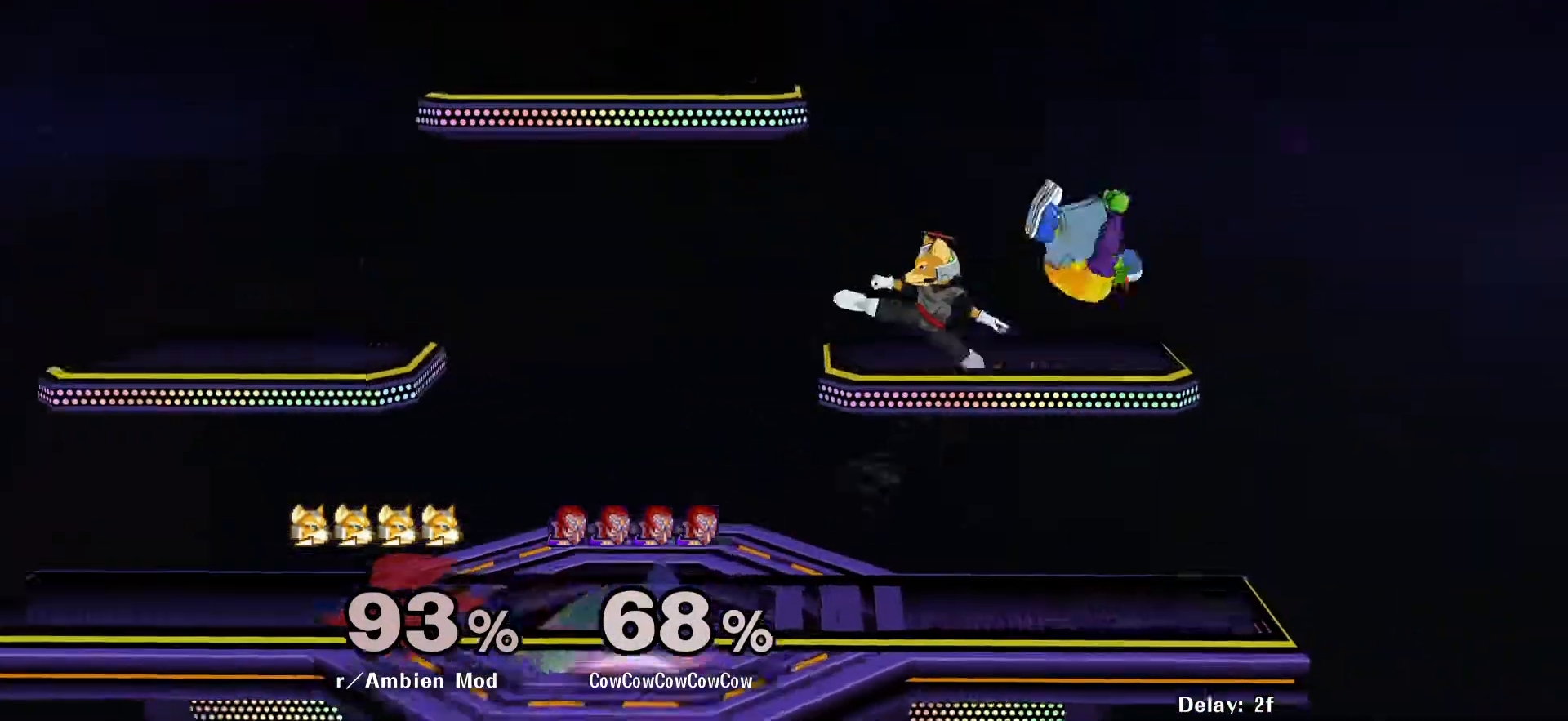
{"buttons": ["L1", "DPAD_LEFT"], "events": [[83, "DPAD_LEFT", "down"], [100, "L1", "down"]]}
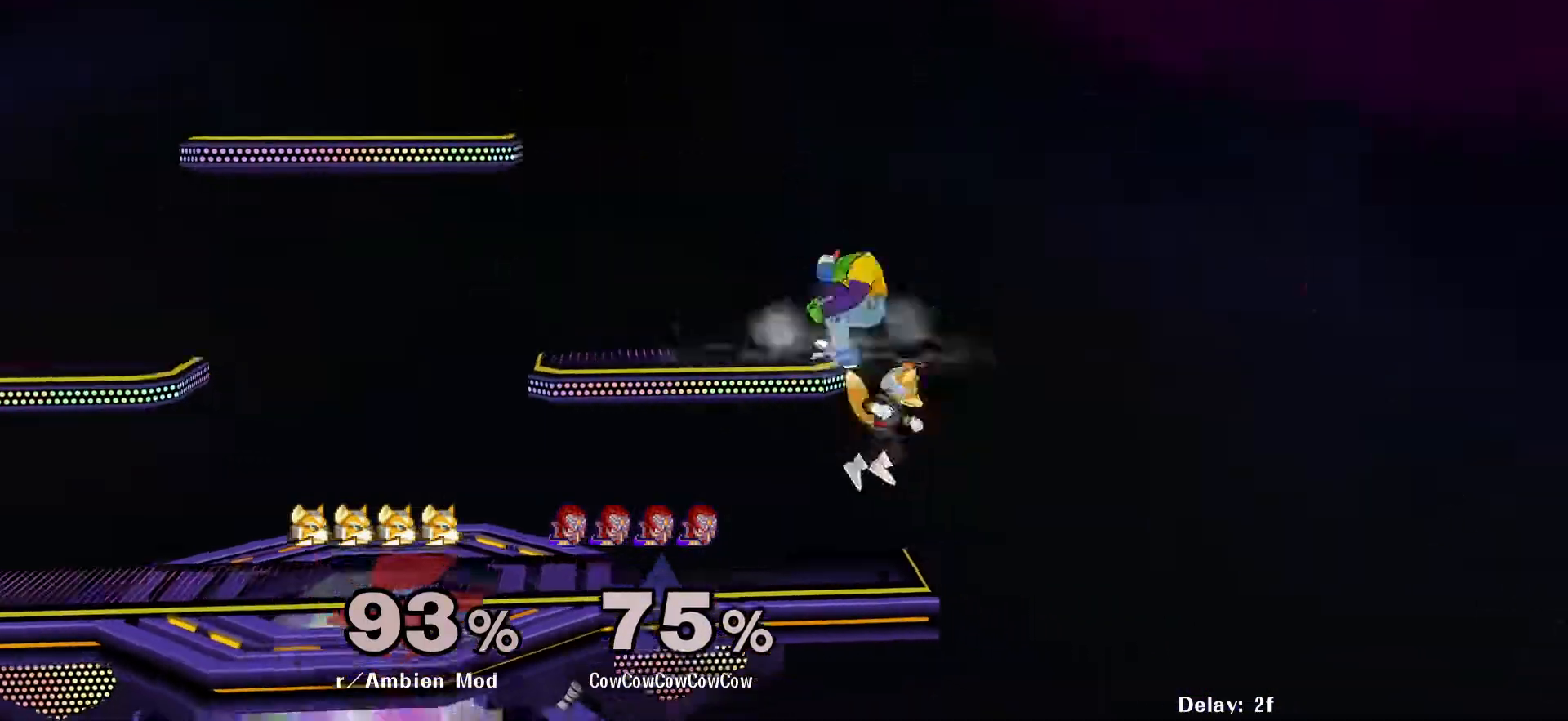
{"buttons": ["DPAD_LEFT"], "events": [[17, "L1", "up"], [333, "DPAD_LEFT", "up"], [483, "DPAD_LEFT", "down"]]}
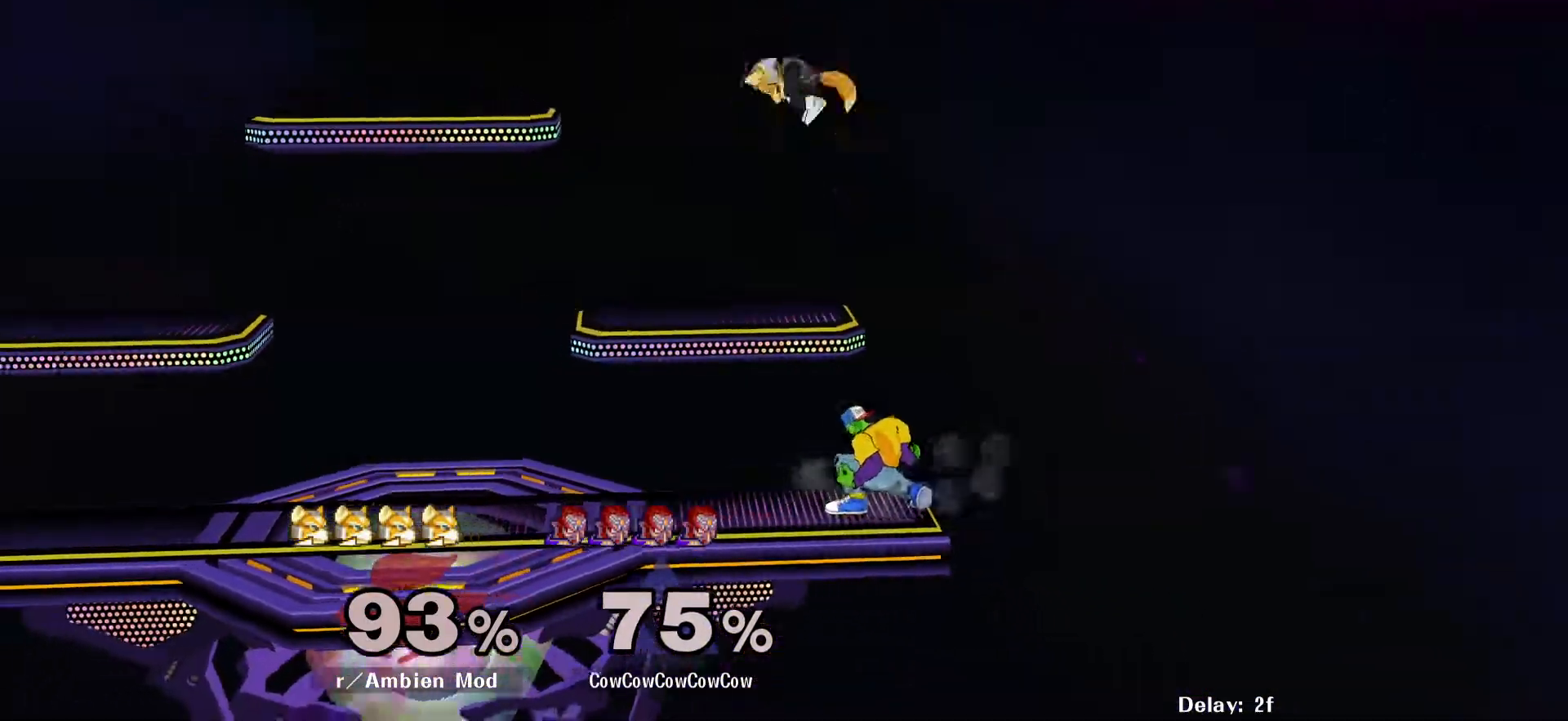
{"buttons": ["DPAD_LEFT"], "events": [[50, "Y", "down"], [117, "Y", "up"], [167, "C_UP", "down"], [233, "C_UP", "up"]]}
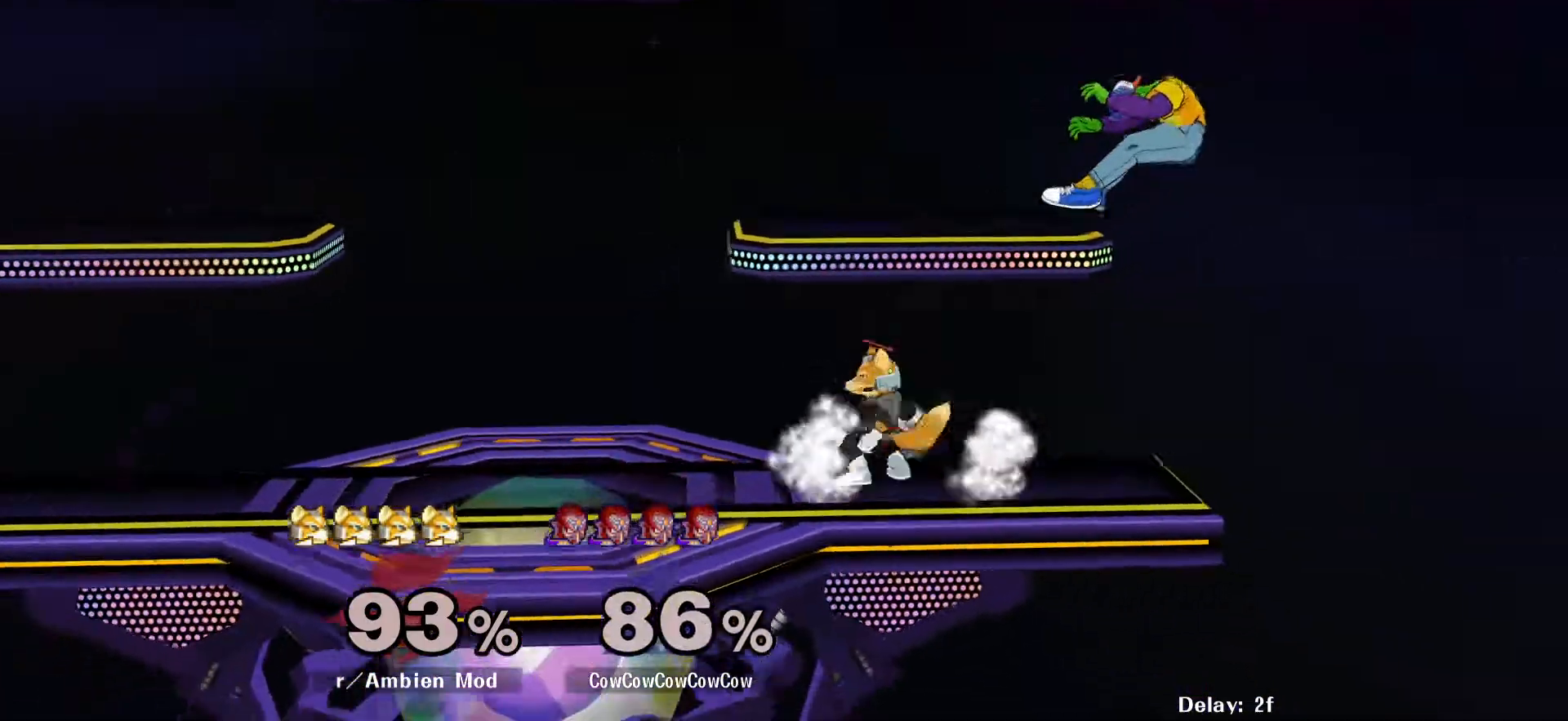
{"buttons": ["DPAD_LEFT"], "events": [[17, "DPAD_DOWN", "down"], [83, "DPAD_LEFT", "up"], [117, "DPAD_DOWN", "up"], [233, "DPAD_LEFT", "down"]]}
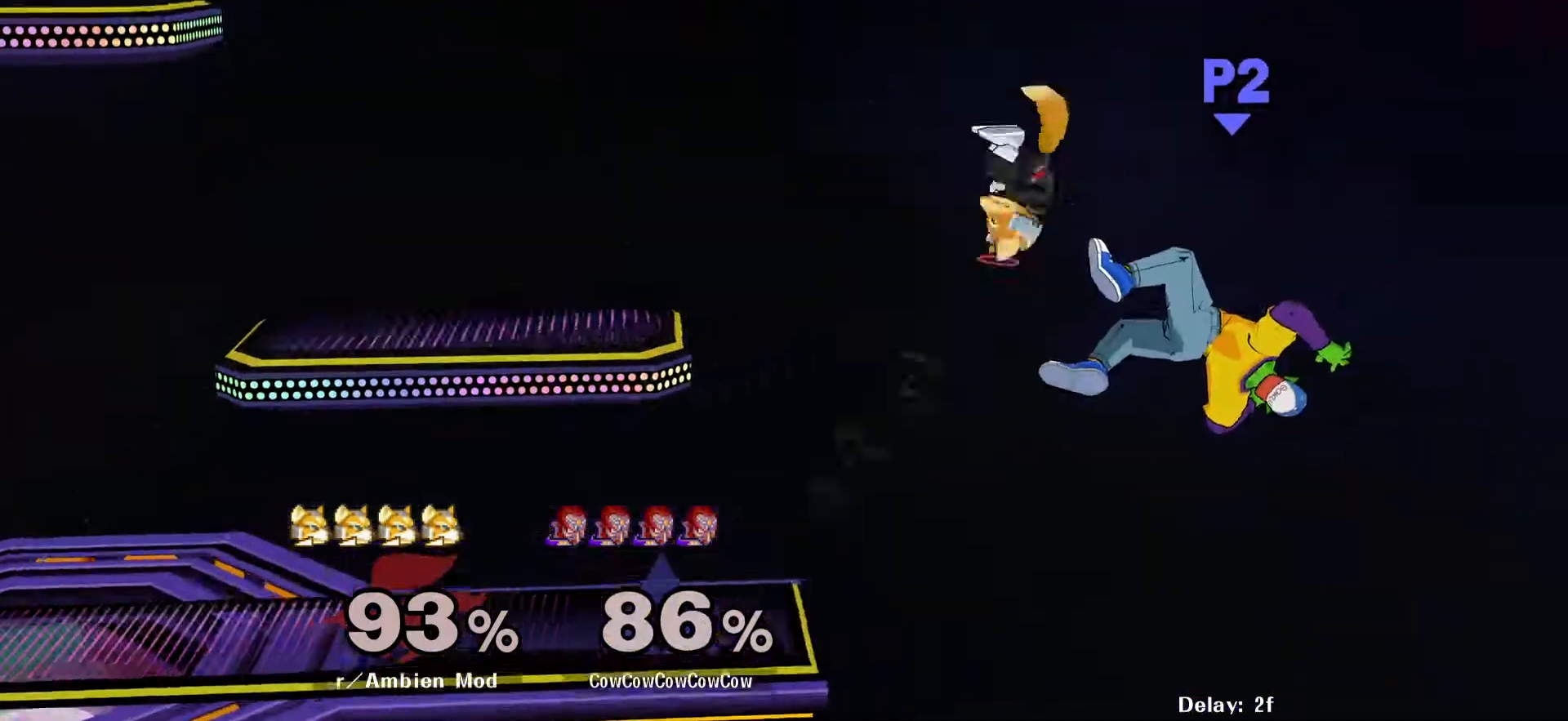
{"buttons": ["DPAD_LEFT"], "events": [[67, "C_UP", "down"], [150, "C_UP", "up"]]}
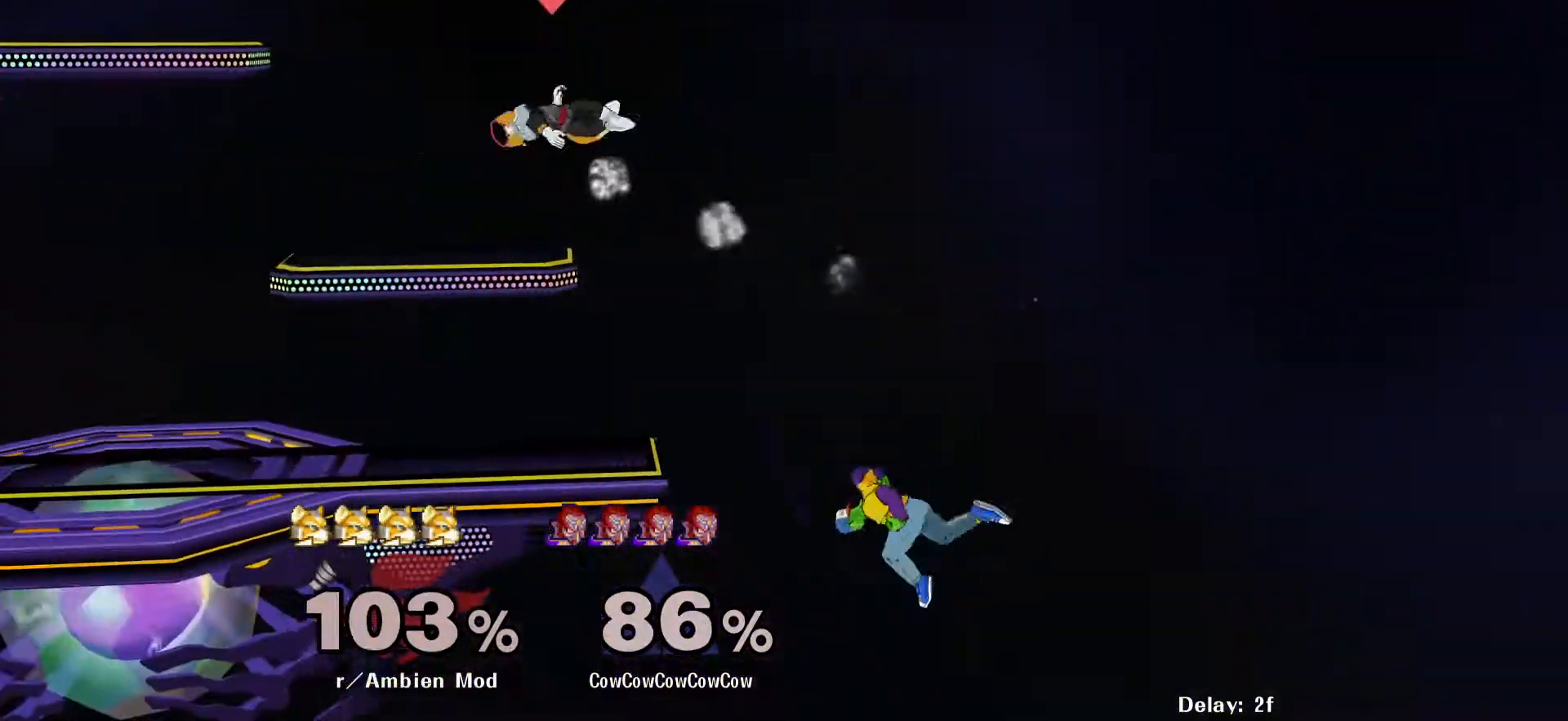
{"buttons": [], "events": [[150, "Y", "down"], [267, "Y", "up"], [417, "DPAD_LEFT", "up"]]}
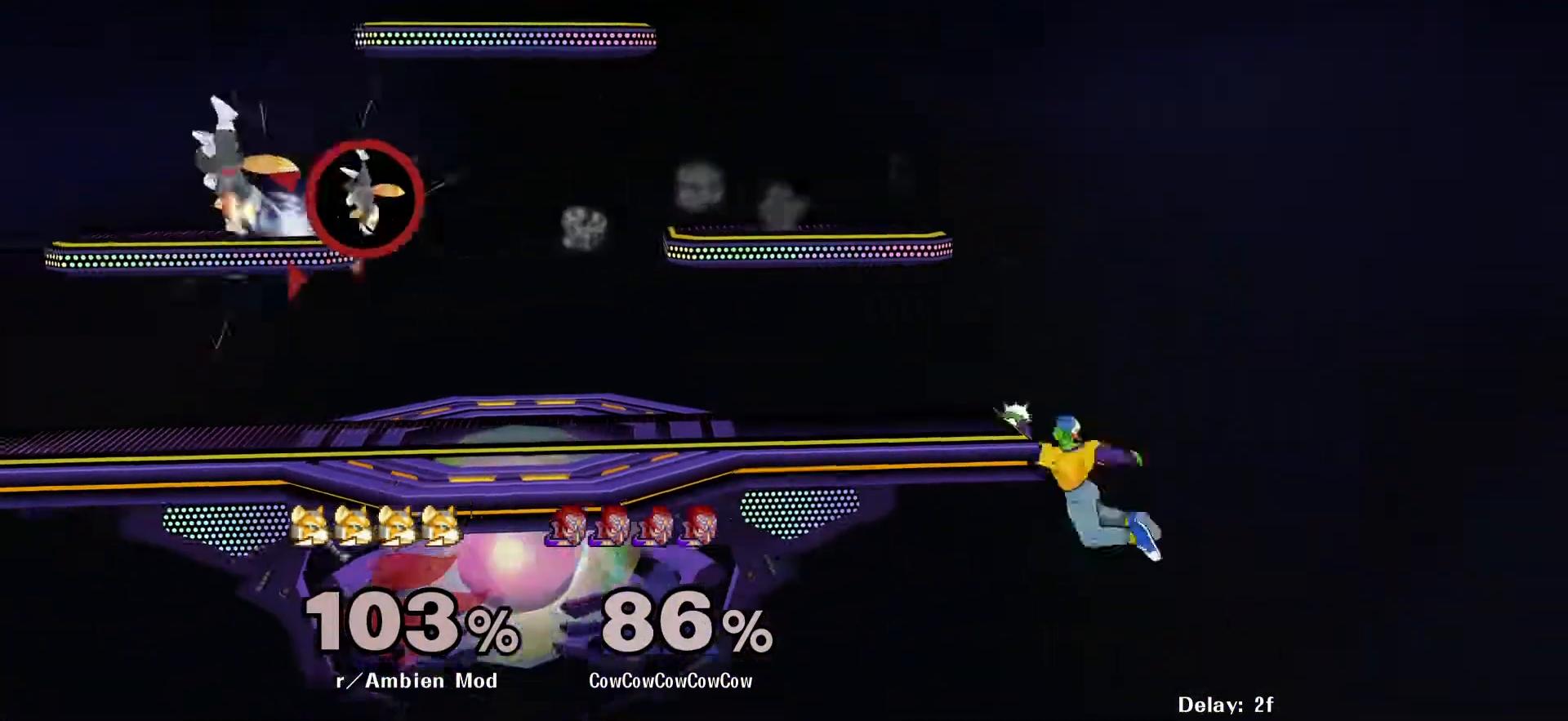
{"buttons": [], "events": [[133, "DPAD_RIGHT", "down"], [150, "DPAD_LEFT", "down"], [167, "Y", "down"], [217, "DPAD_RIGHT", "up"], [400, "R1", "down"], [483, "R1", "up"], [500, "DPAD_LEFT", "up"], [500, "Y", "up"]]}
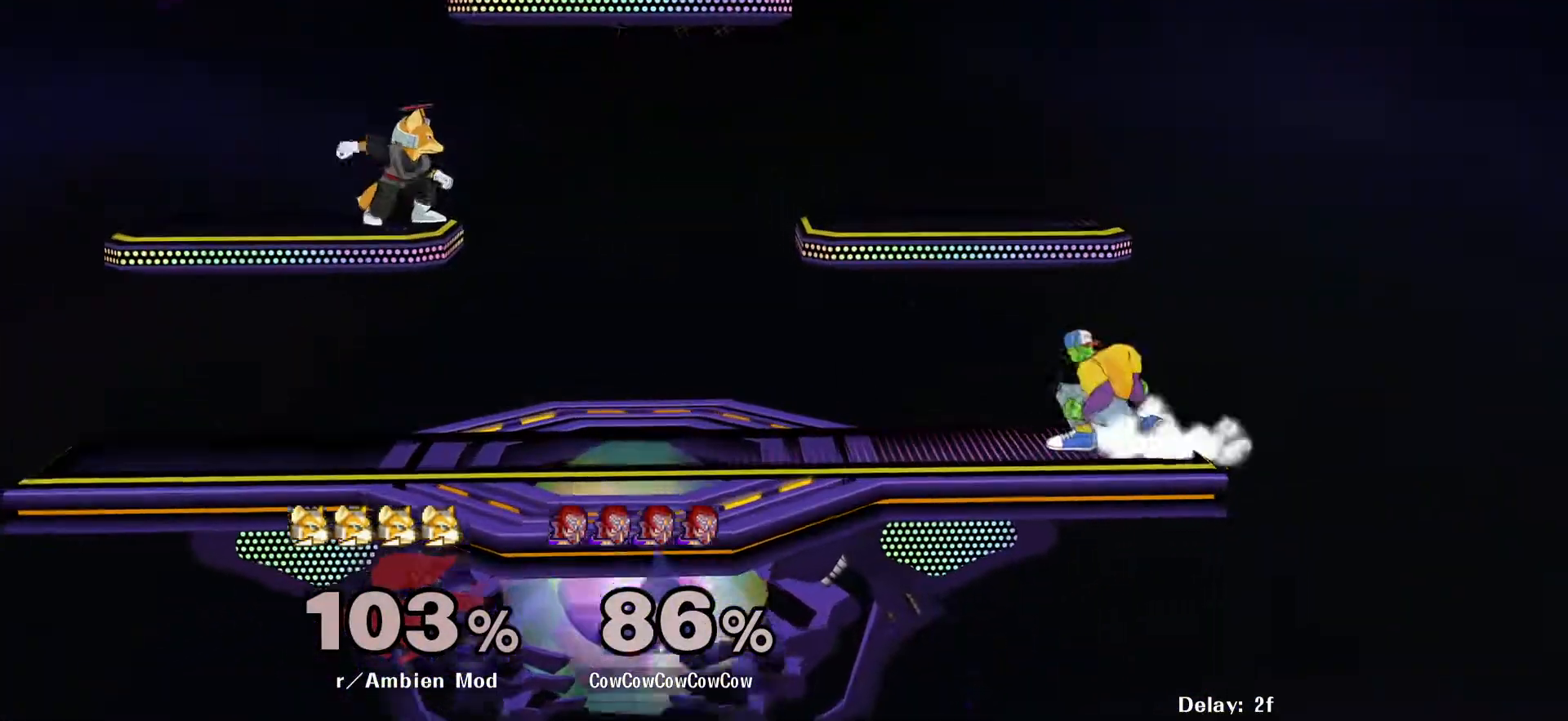
{"buttons": ["DPAD_RIGHT", "C_UP"], "events": [[83, "DPAD_LEFT", "down"], [233, "Y", "down"], [367, "C_UP", "down"], [433, "DPAD_LEFT", "up"], [467, "Y", "up"], [500, "DPAD_RIGHT", "down"]]}
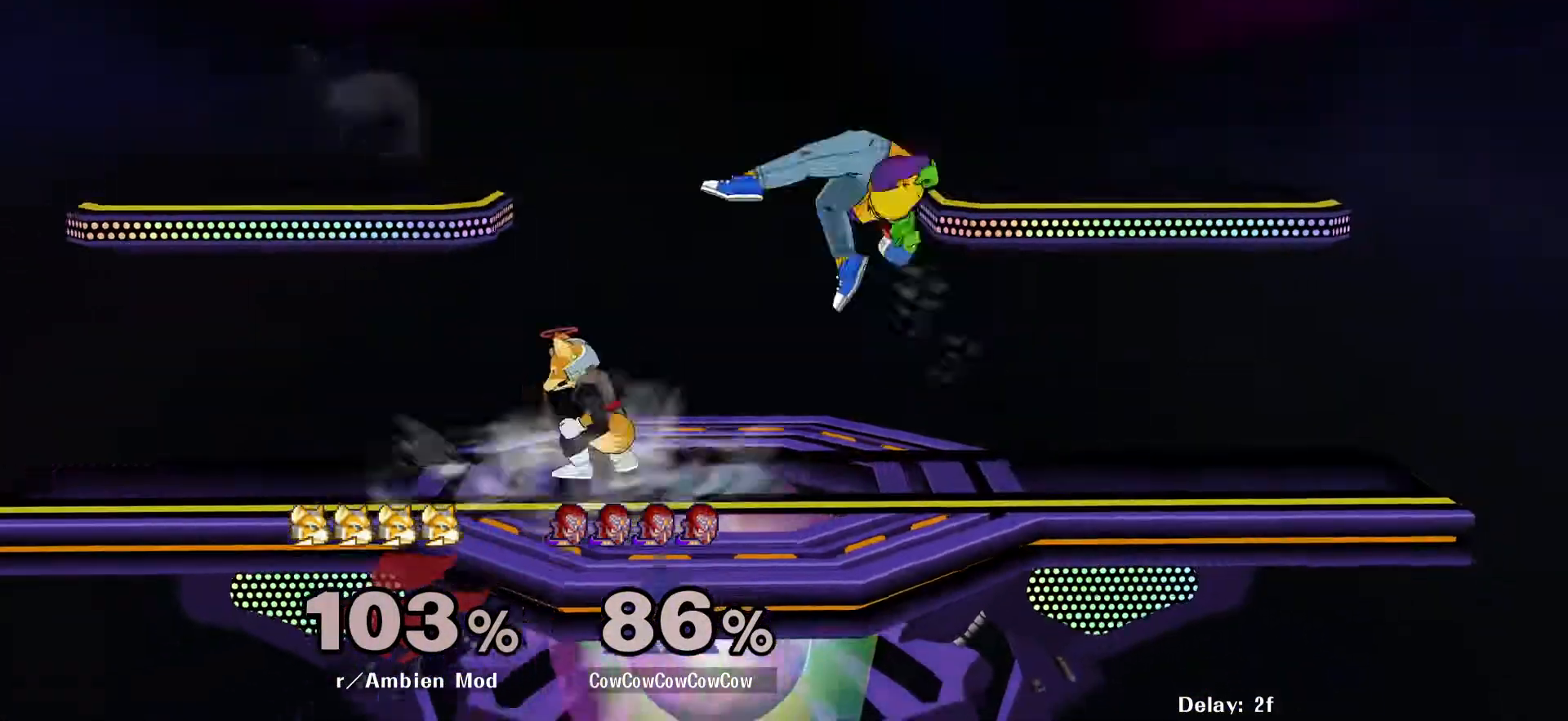
{"buttons": ["Z", "DPAD_RIGHT"], "events": [[33, "C_UP", "up"], [150, "DPAD_RIGHT", "up"], [350, "A", "down"], [433, "DPAD_RIGHT", "down"], [450, "A", "up"], [483, "Z", "down"]]}
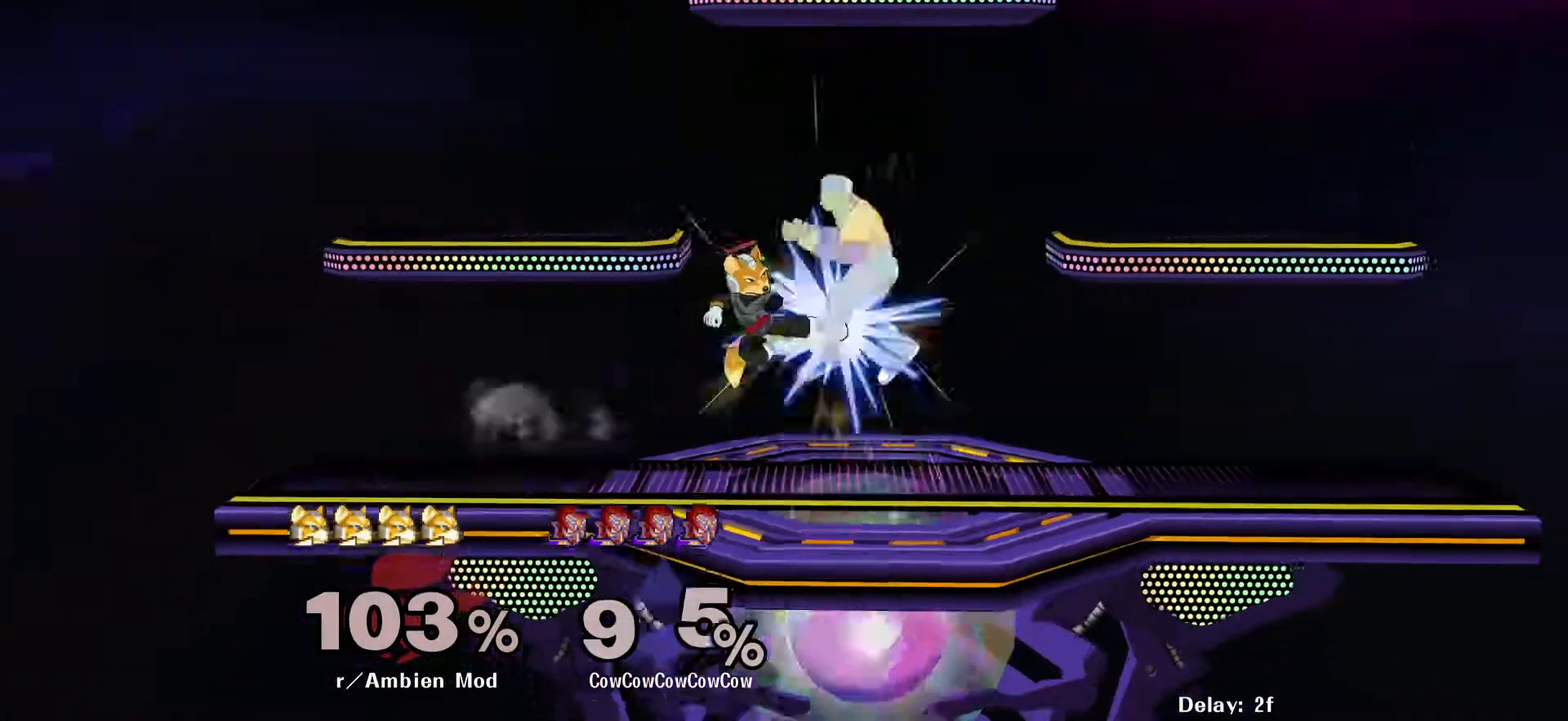
{"buttons": ["L1", "DPAD_DOWN"], "events": [[17, "DPAD_DOWN", "down"], [100, "Z", "up"], [117, "DPAD_RIGHT", "up"], [483, "L1", "down"]]}
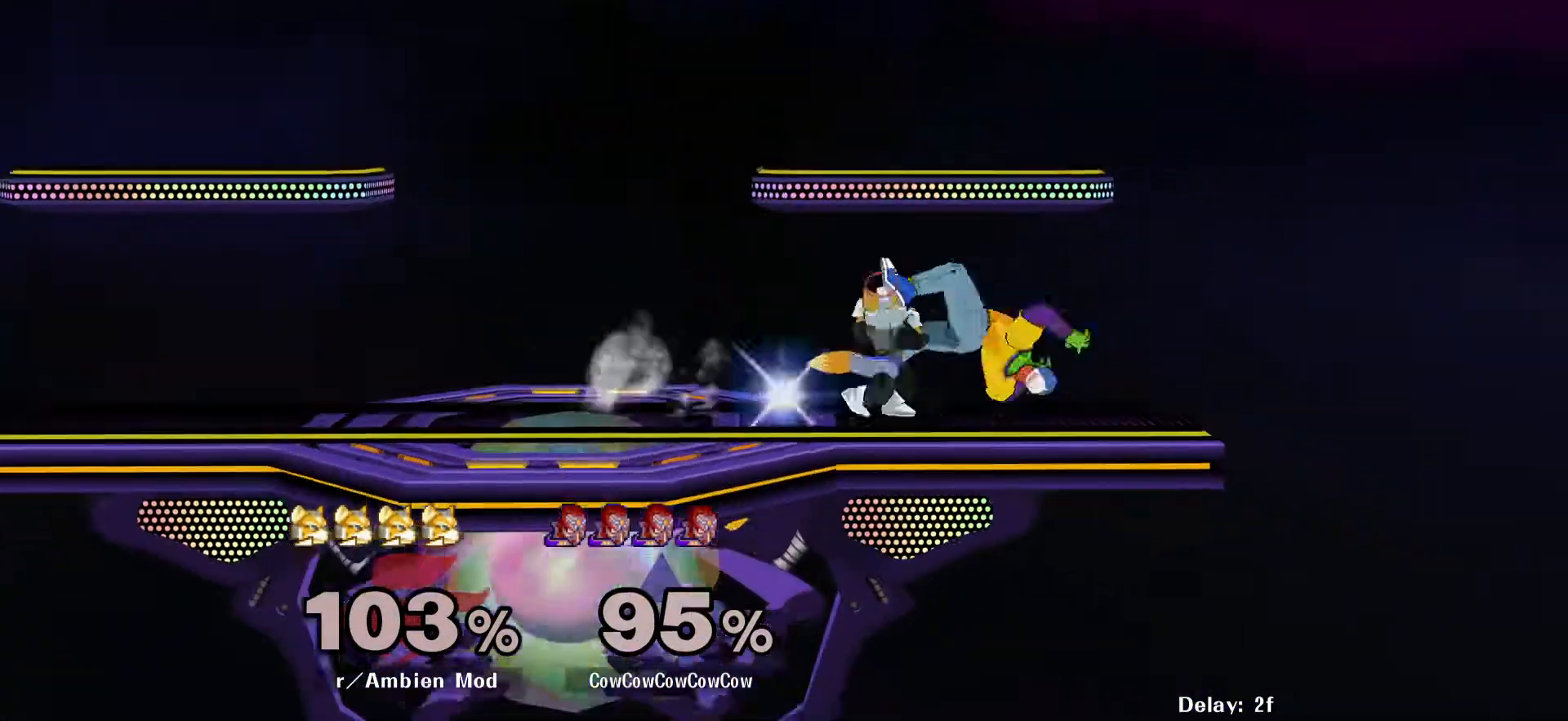
{"buttons": ["A", "L1", "DPAD_DOWN"], "events": [[467, "A", "down"]]}
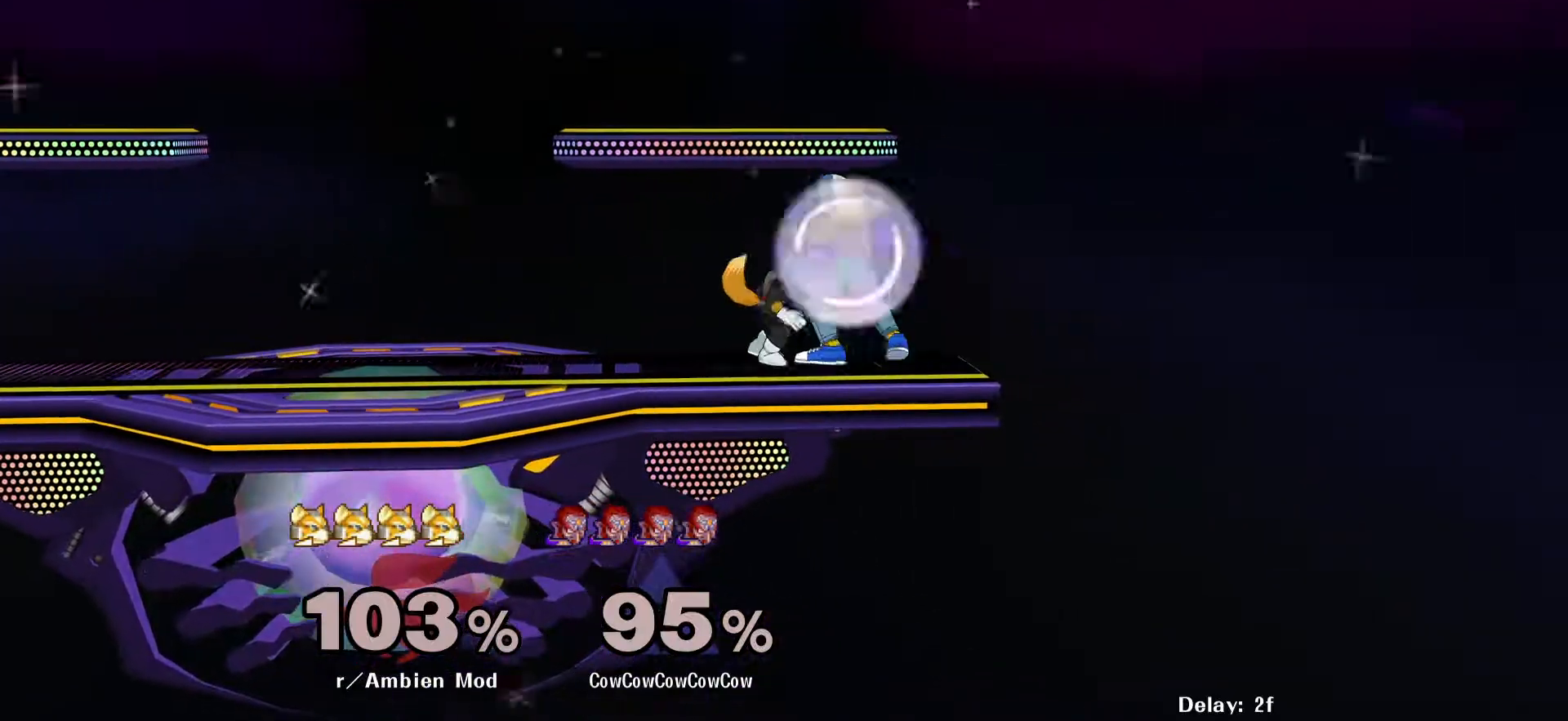
{"buttons": ["DPAD_DOWN", "C_DOWN"], "events": [[17, "A", "up"], [83, "A", "down"], [167, "A", "up"], [317, "C_DOWN", "down"], [383, "L1", "up"]]}
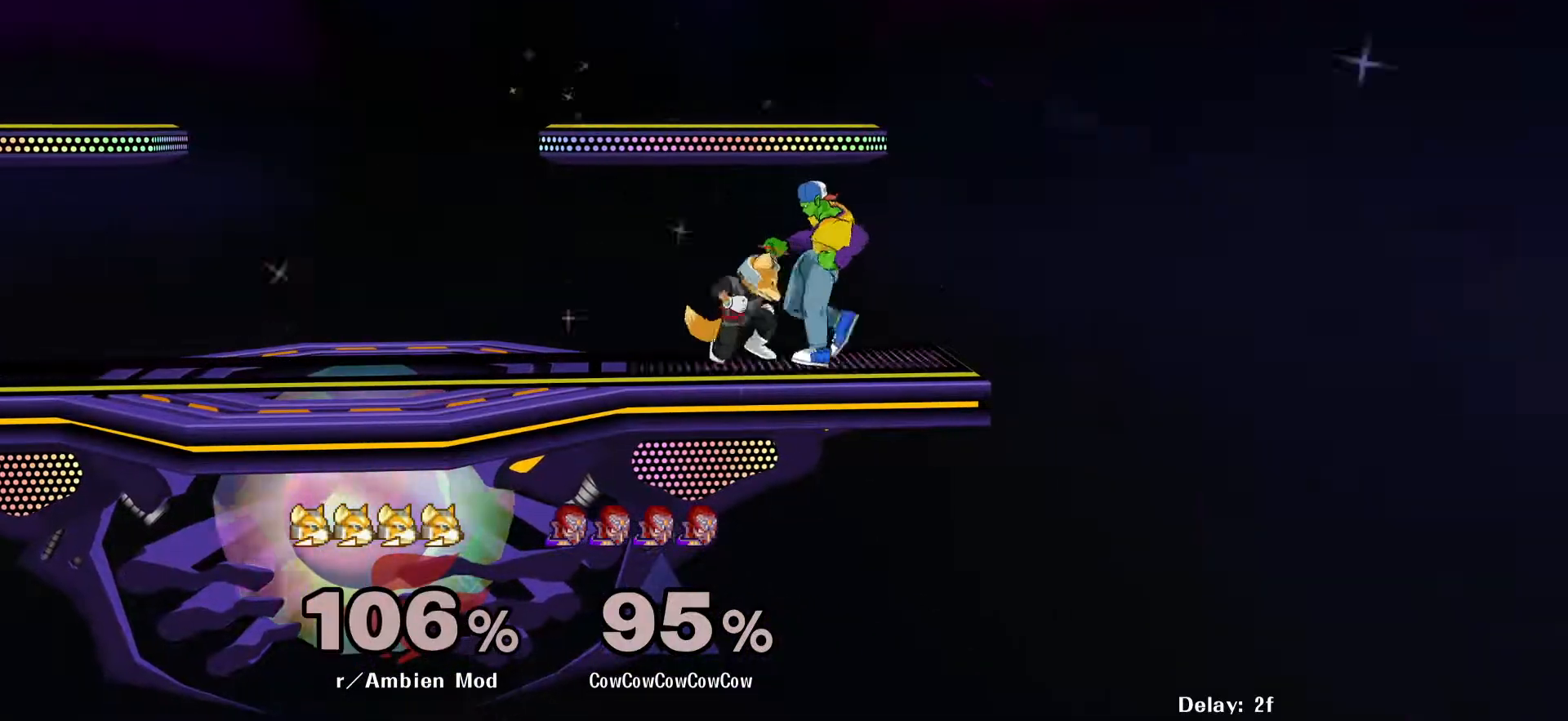
{"buttons": [], "events": [[367, "DPAD_DOWN", "up"], [433, "C_DOWN", "up"]]}
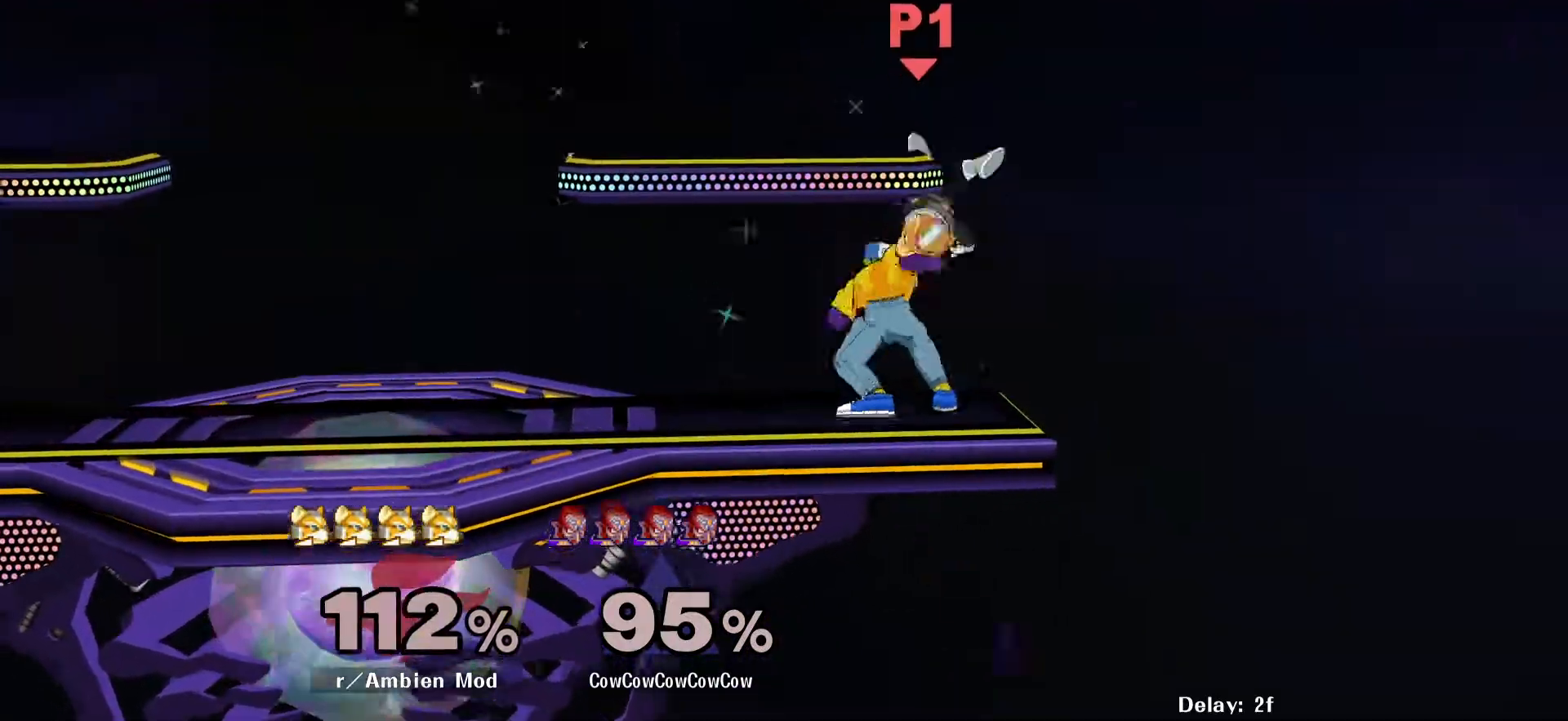
{"buttons": ["DPAD_RIGHT"], "events": [[83, "DPAD_LEFT", "down"], [117, "DPAD_LEFT", "up"], [133, "Y", "down"], [150, "Y", "up"], [283, "DPAD_RIGHT", "down"]]}